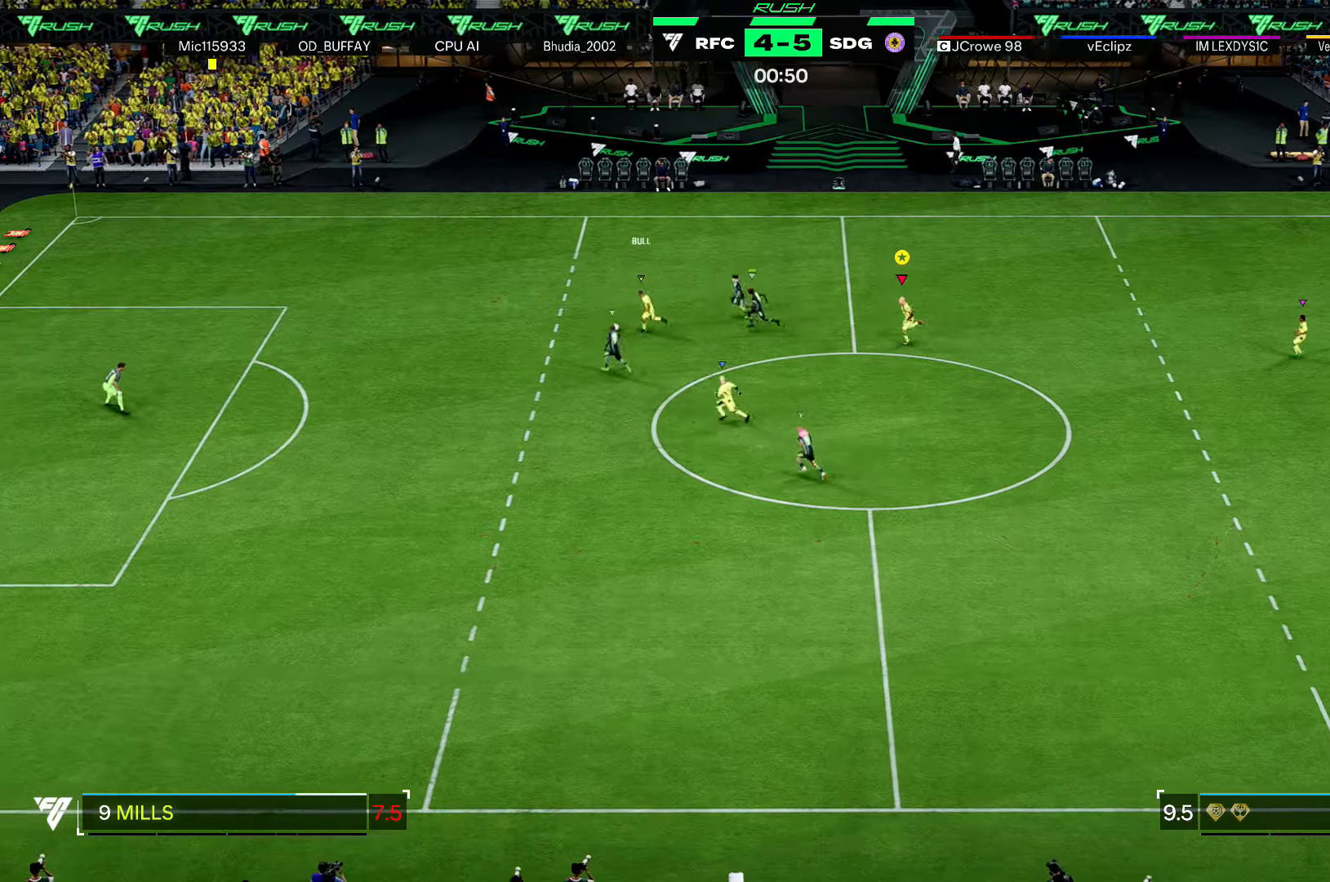
Gameplay with a controller (Xbox layout); each line is a JSON object with the inputs held at the frame after it. "events" lists button and stick changes between this image and that frame as [ms after this image, input, new state], when the widget could be followed in between. Not read: L3.
{"buttons": ["R2"], "left_stick": "left", "right_stick": "center", "events": []}
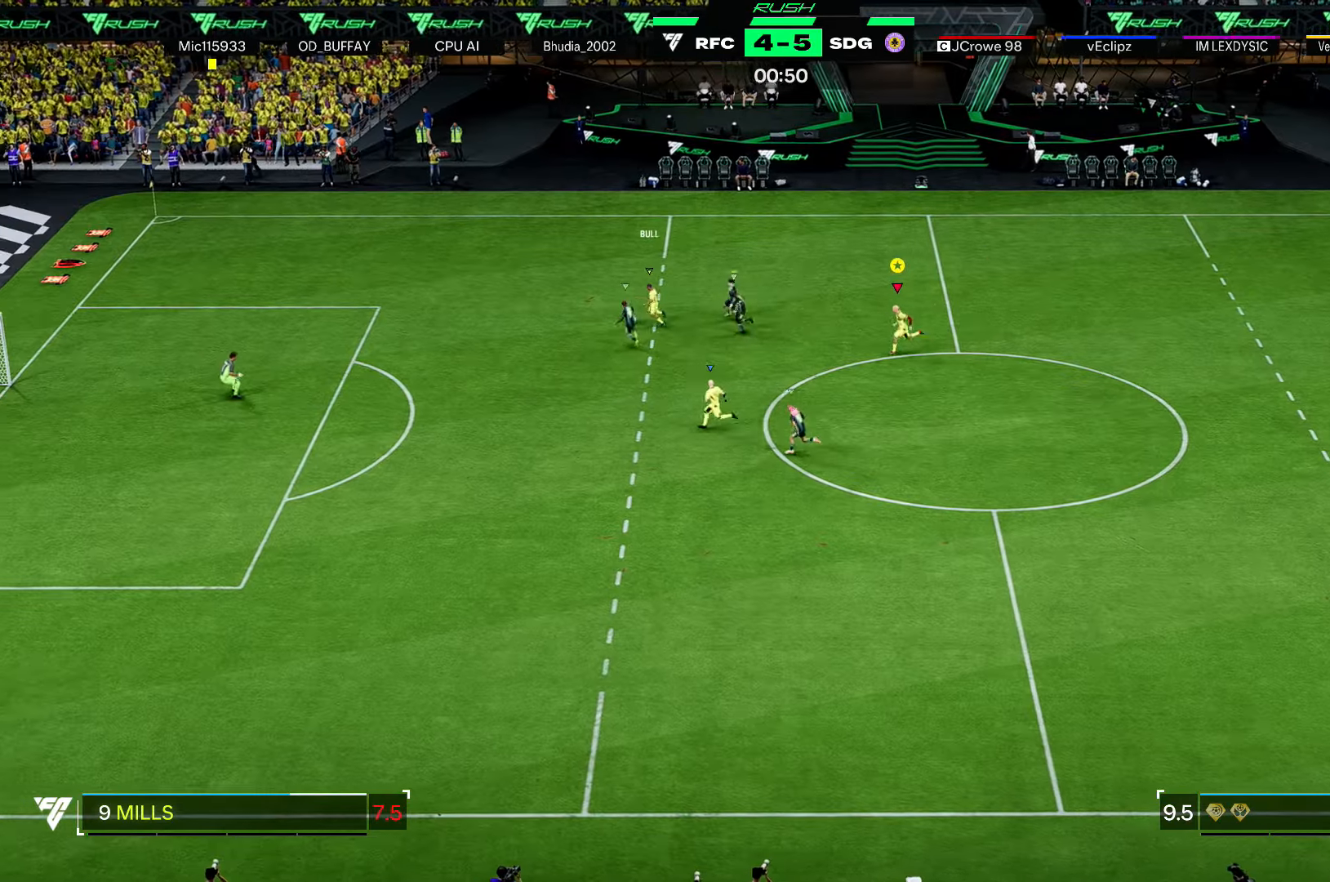
{"buttons": ["R2"], "left_stick": "left", "right_stick": "center", "events": []}
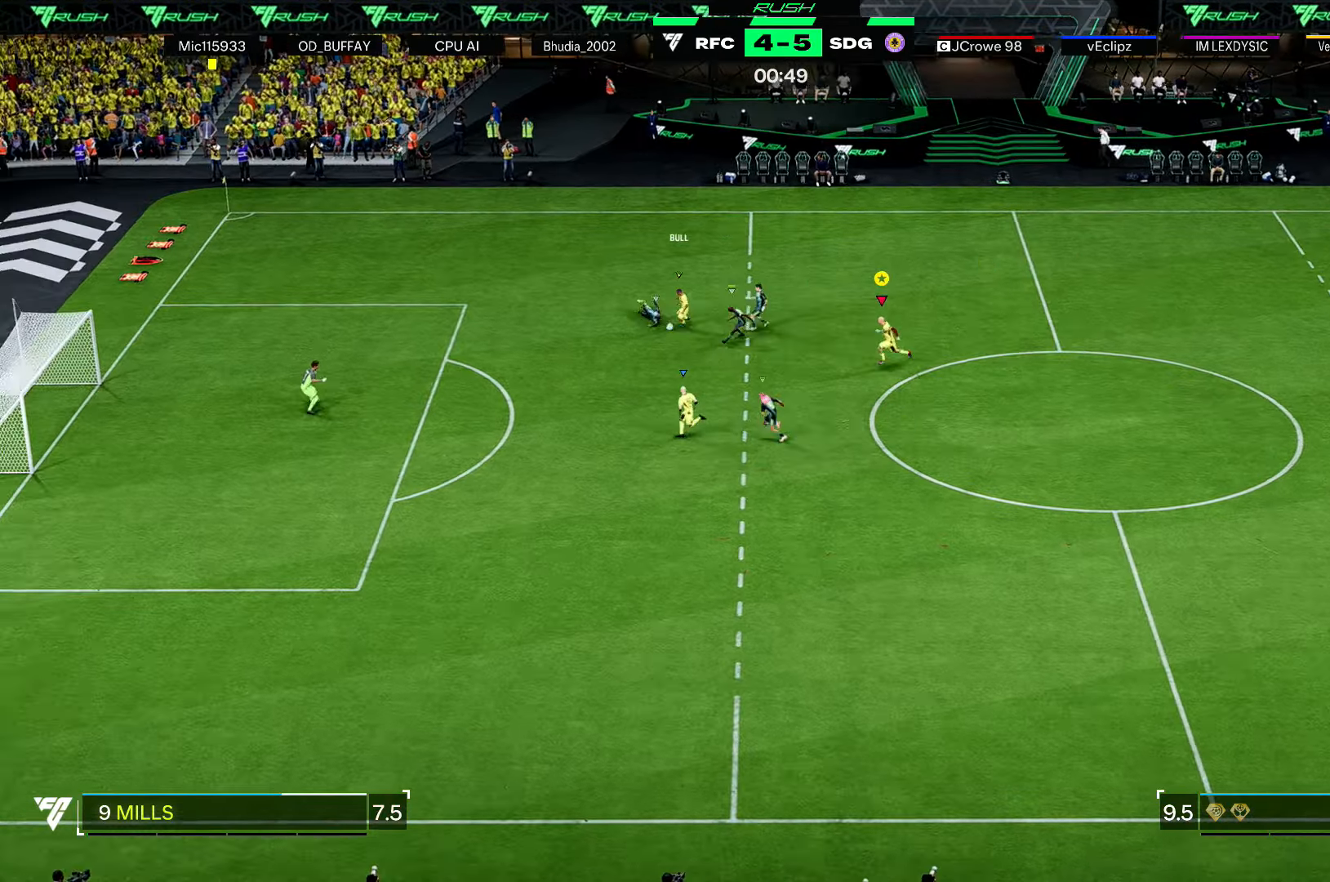
{"buttons": [], "left_stick": "down-left", "right_stick": "center", "events": [[234, "R2", "up"], [467, "left_stick", "down-left"]]}
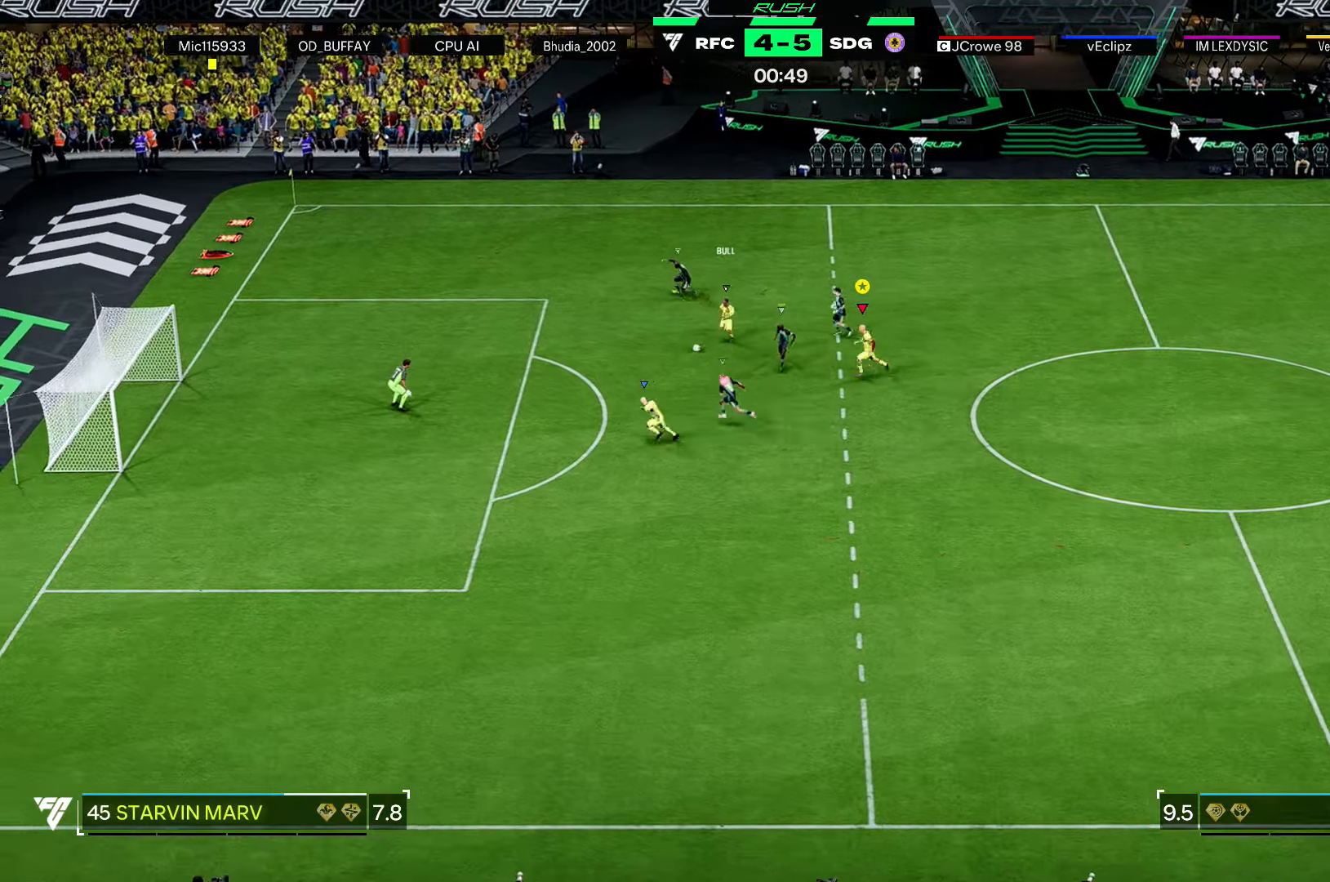
{"buttons": [], "left_stick": "left", "right_stick": "center", "events": [[167, "left_stick", "down"], [300, "left_stick", "down-left"], [467, "left_stick", "left"]]}
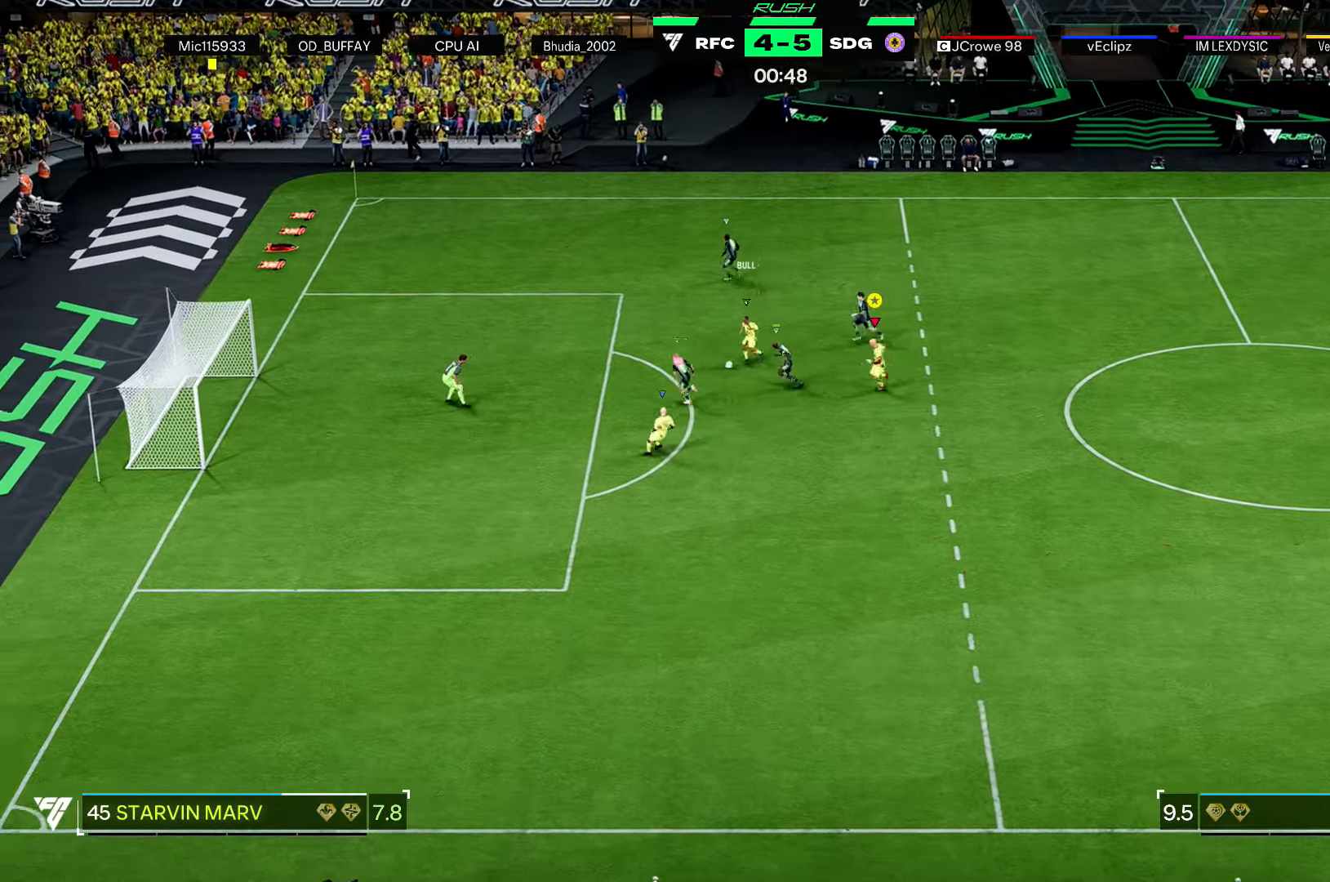
{"buttons": [], "left_stick": "down", "right_stick": "center", "events": [[367, "left_stick", "down"]]}
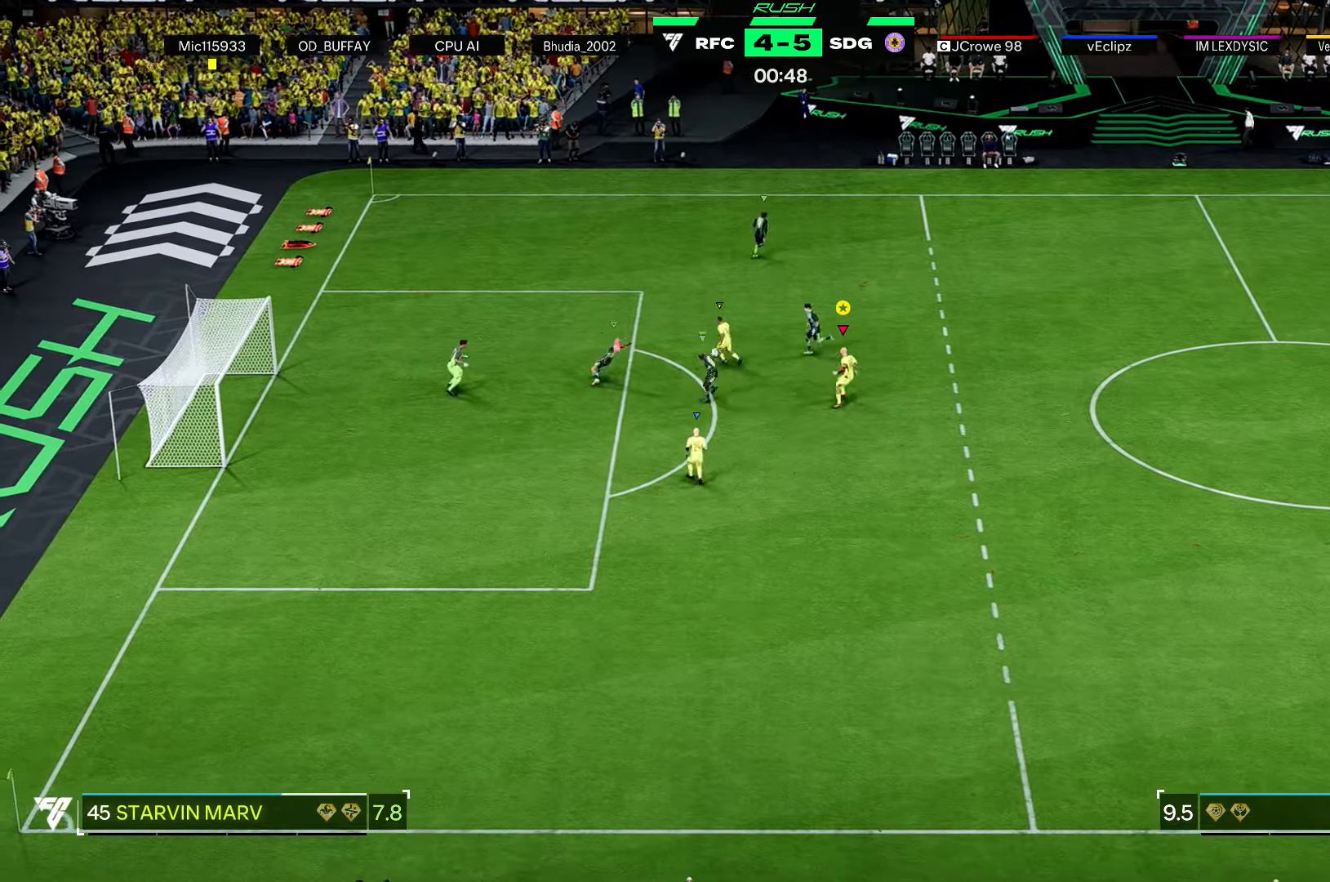
{"buttons": [], "left_stick": "left", "right_stick": "center", "events": [[67, "left_stick", "down-left"], [500, "left_stick", "left"]]}
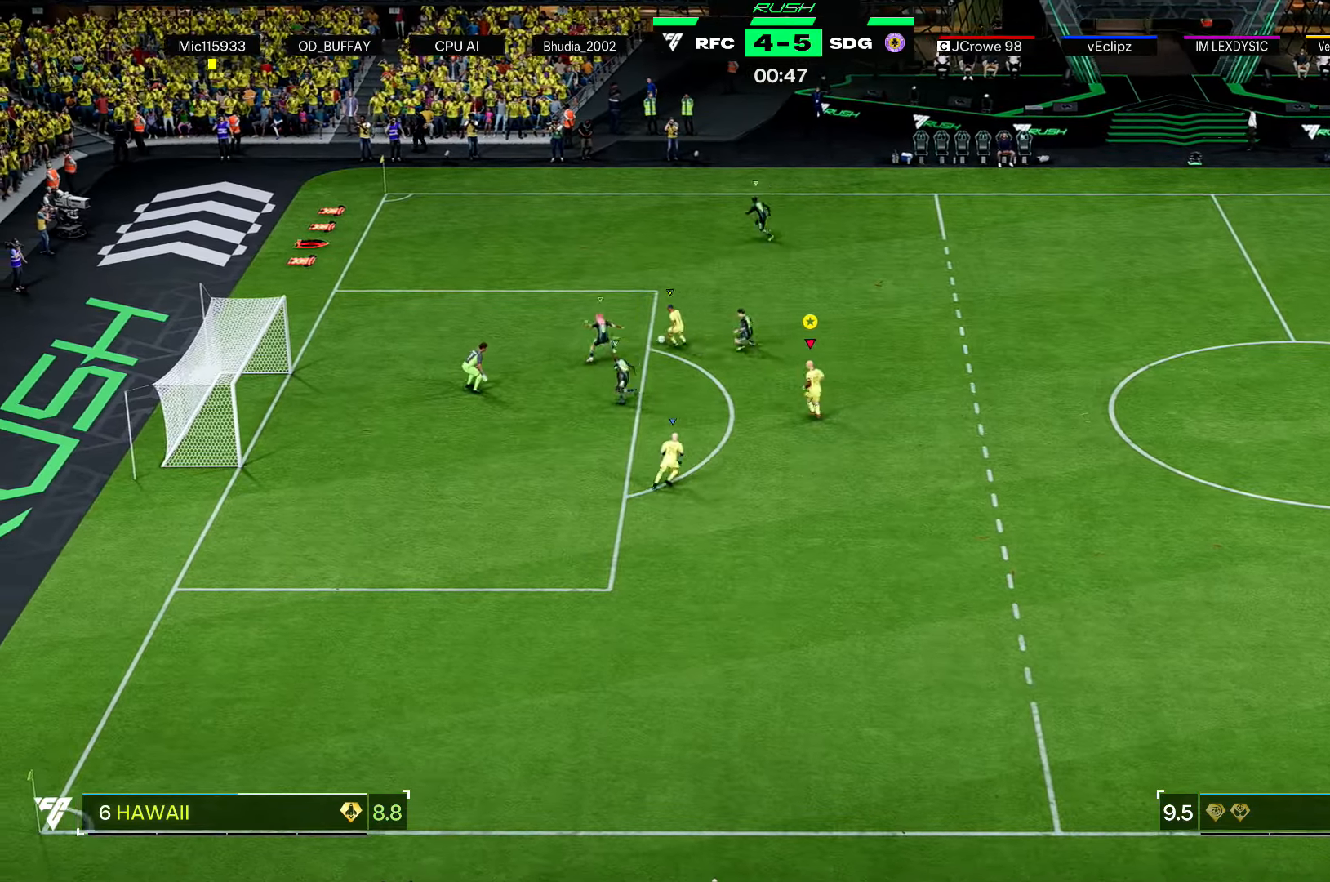
{"buttons": [], "left_stick": "up-left", "right_stick": "center", "events": [[501, "left_stick", "up-left"]]}
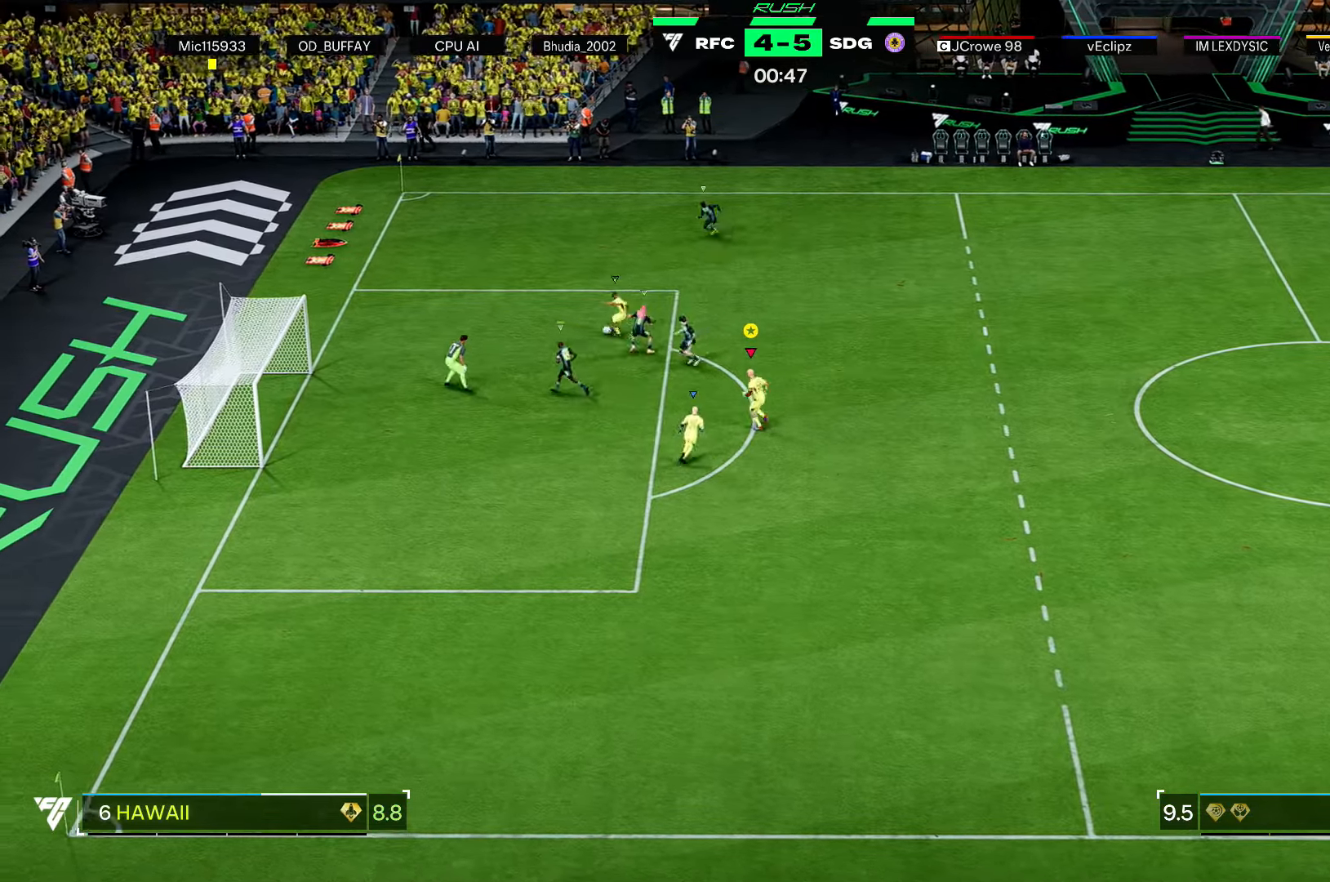
{"buttons": ["R2"], "left_stick": "left", "right_stick": "center", "events": [[267, "left_stick", "left"], [500, "R2", "down"]]}
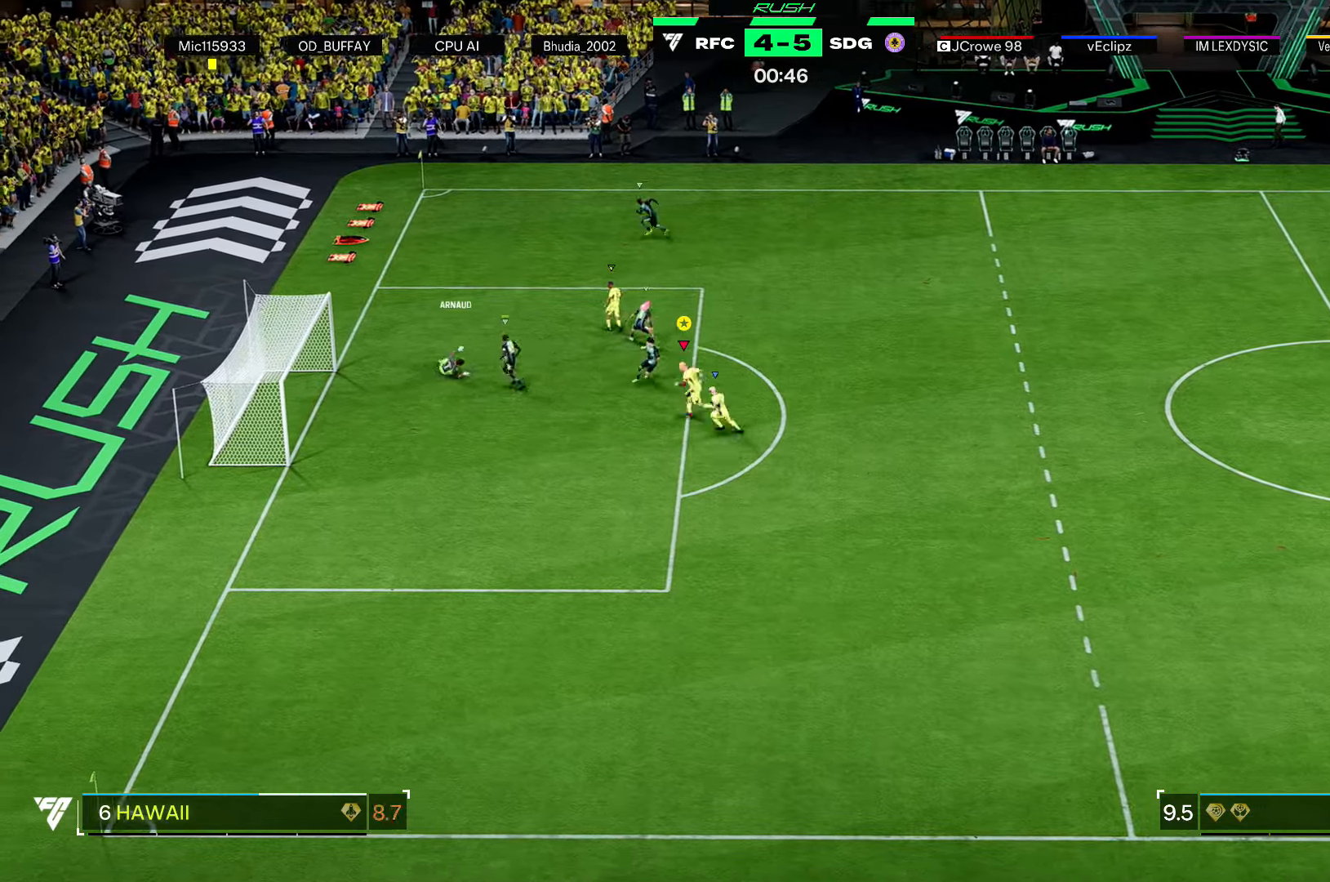
{"buttons": ["R2"], "left_stick": "up", "right_stick": "center", "events": [[234, "left_stick", "up-left"], [367, "left_stick", "up"]]}
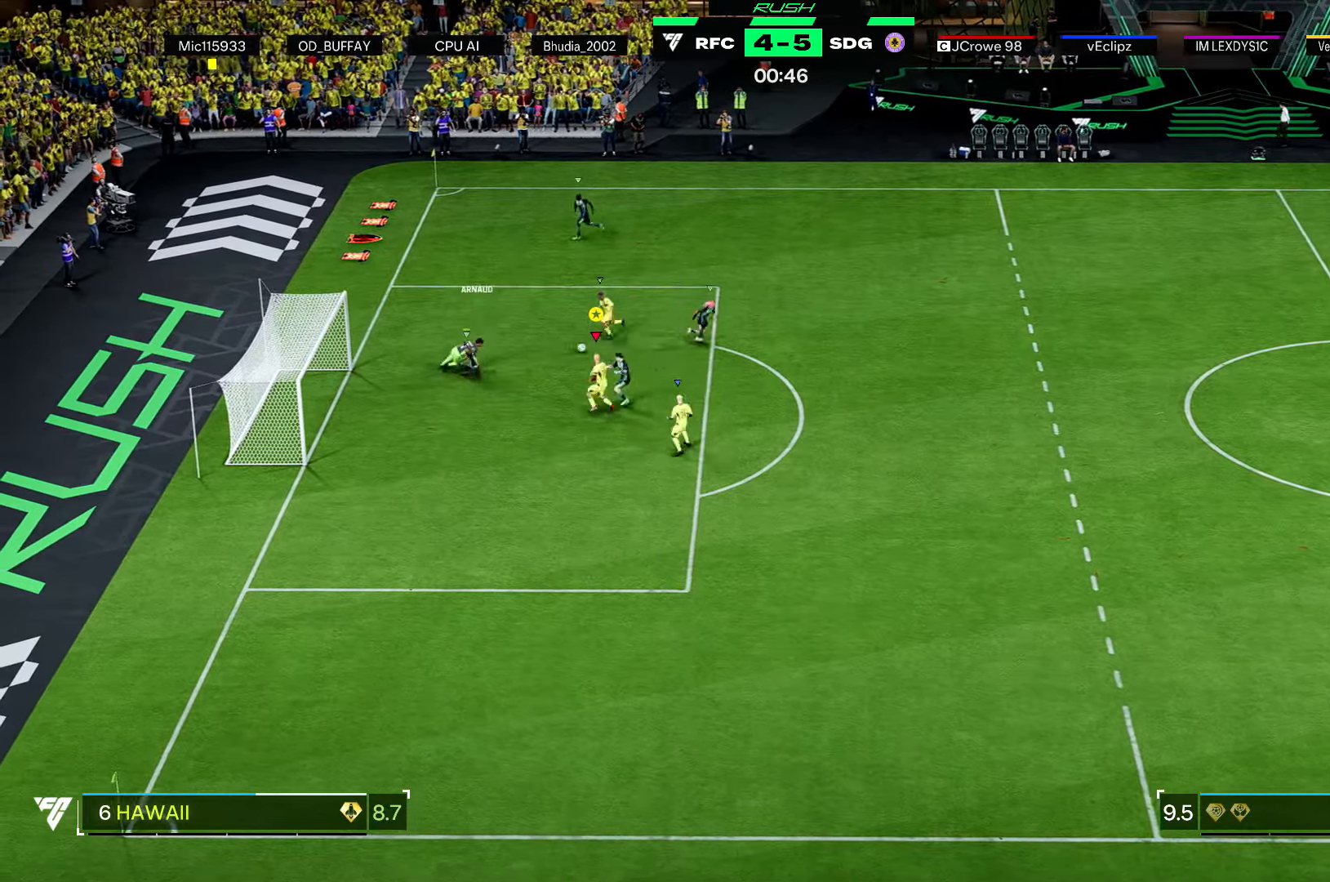
{"buttons": ["L2", "R2"], "left_stick": "down-left", "right_stick": "center", "events": [[33, "L2", "down"], [67, "left_stick", "center"], [133, "left_stick", "down-left"]]}
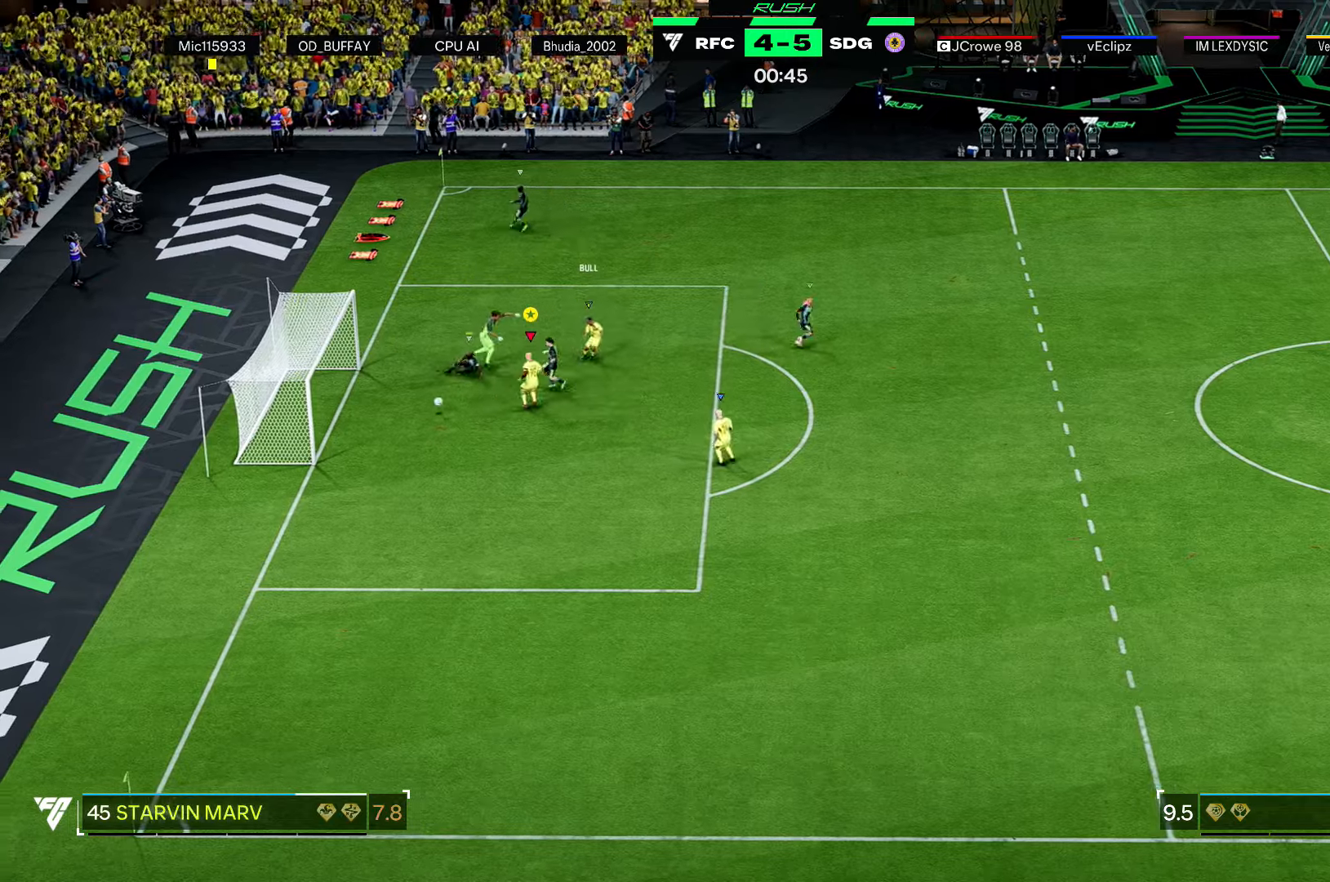
{"buttons": ["R2"], "left_stick": "up-left", "right_stick": "center", "events": [[134, "L2", "up"], [167, "left_stick", "left"], [434, "left_stick", "up-left"]]}
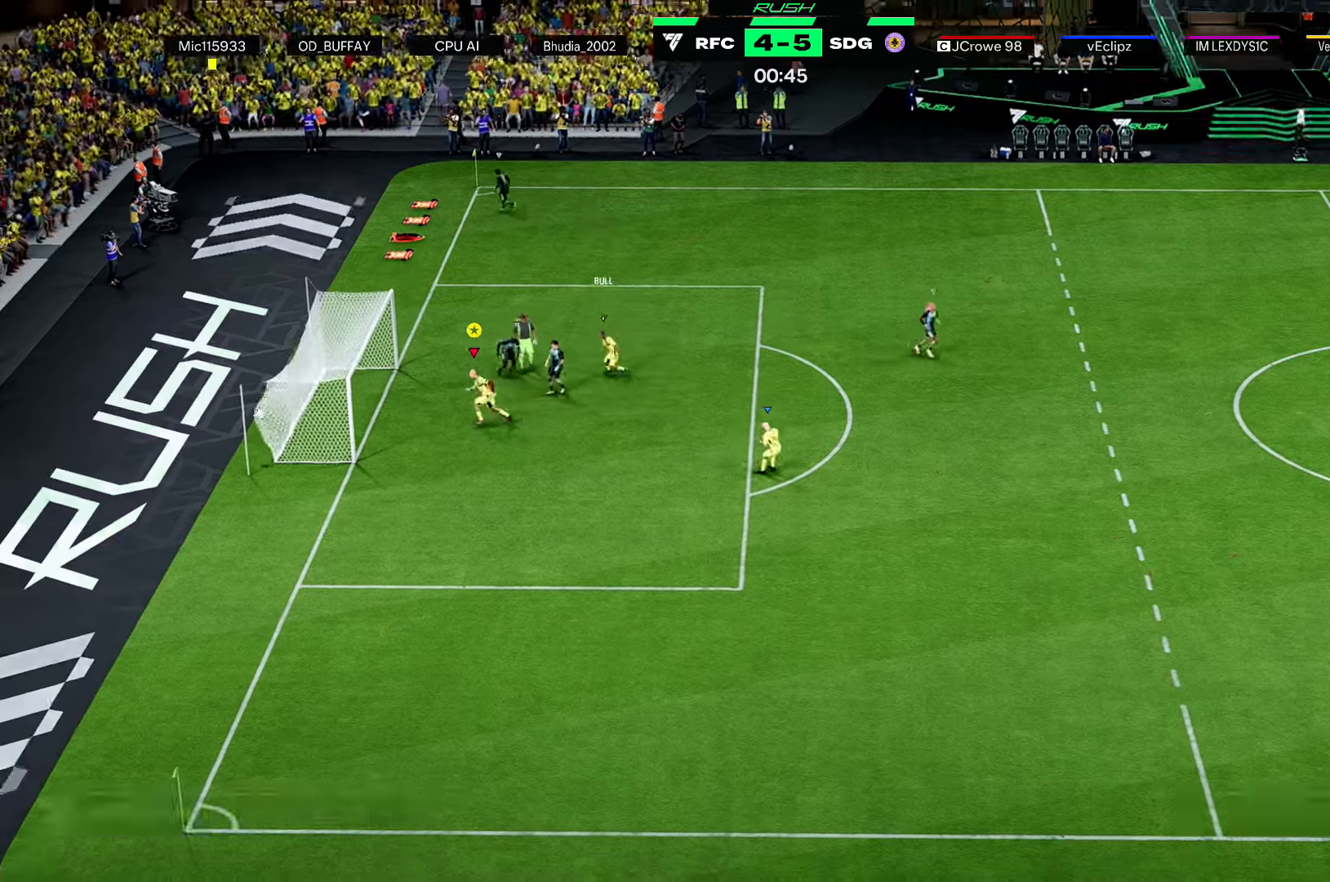
{"buttons": [], "left_stick": "up-right", "right_stick": "center", "events": [[67, "left_stick", "up"], [200, "R2", "up"], [267, "R2", "down"], [267, "left_stick", "up-right"], [500, "R2", "up"]]}
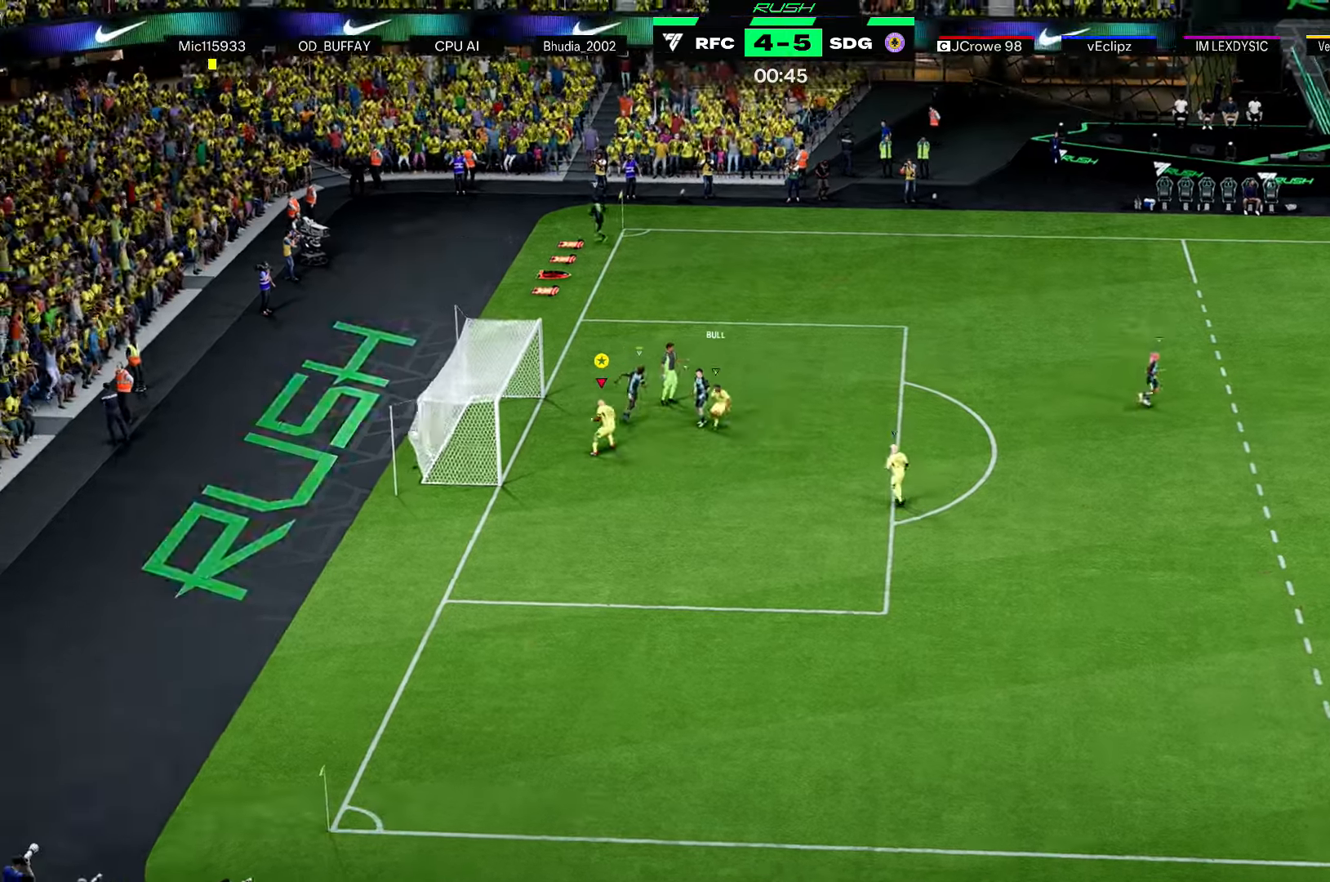
{"buttons": [], "left_stick": "down-right", "right_stick": "center", "events": [[100, "left_stick", "right"], [201, "left_stick", "down-right"]]}
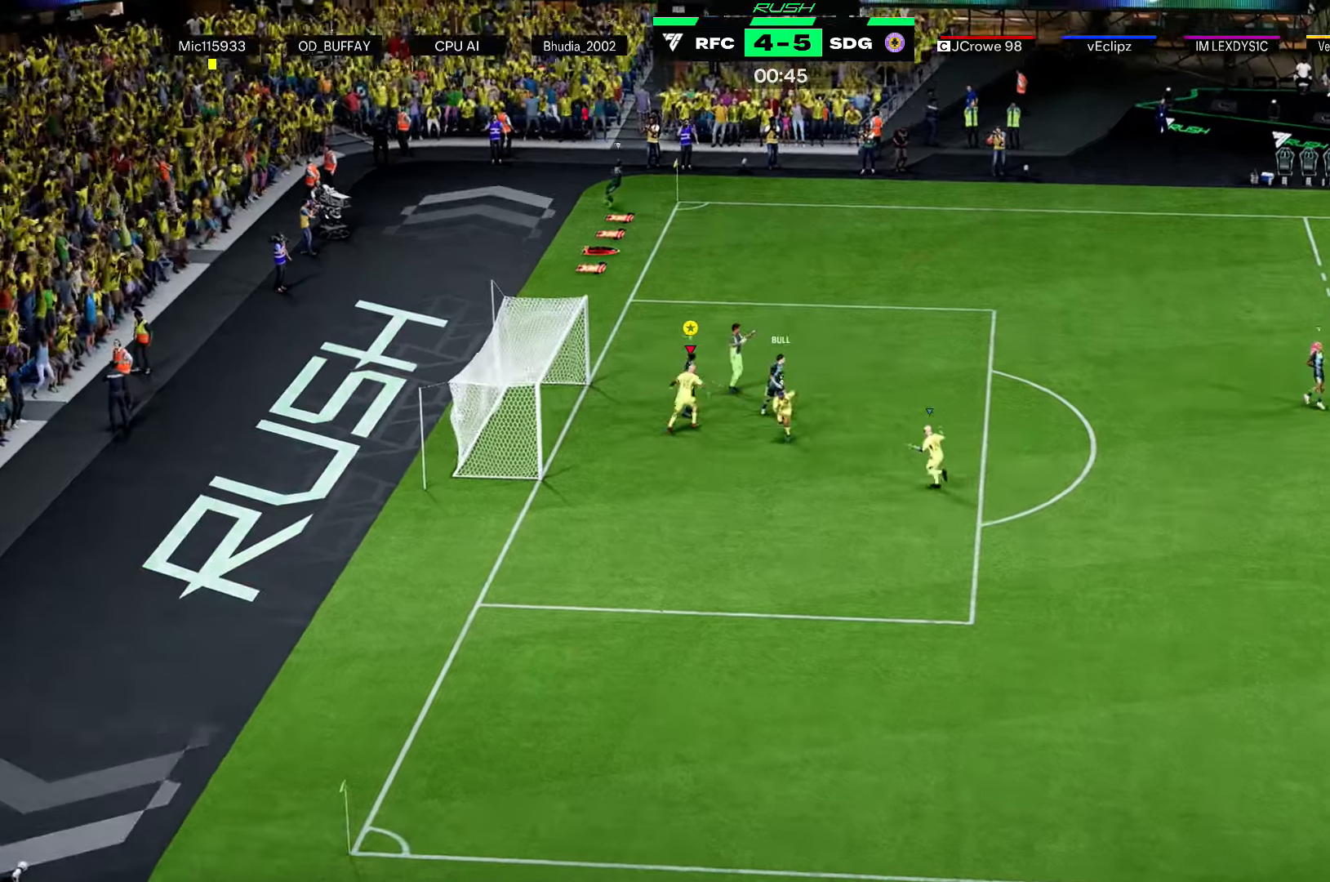
{"buttons": ["R2"], "left_stick": "down-right", "right_stick": "center", "events": [[67, "R2", "down"]]}
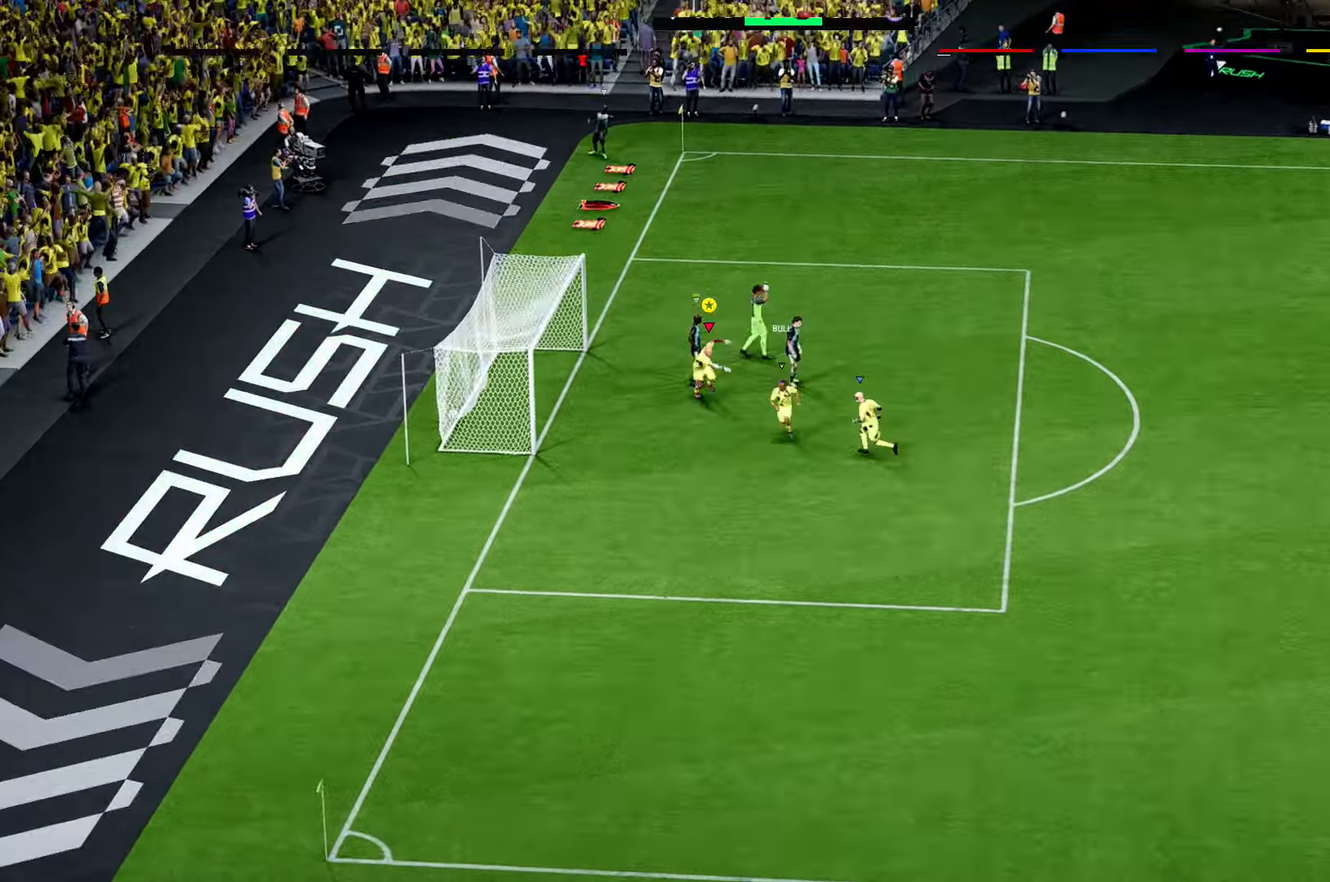
{"buttons": ["R2"], "left_stick": "down-right", "right_stick": "up"}
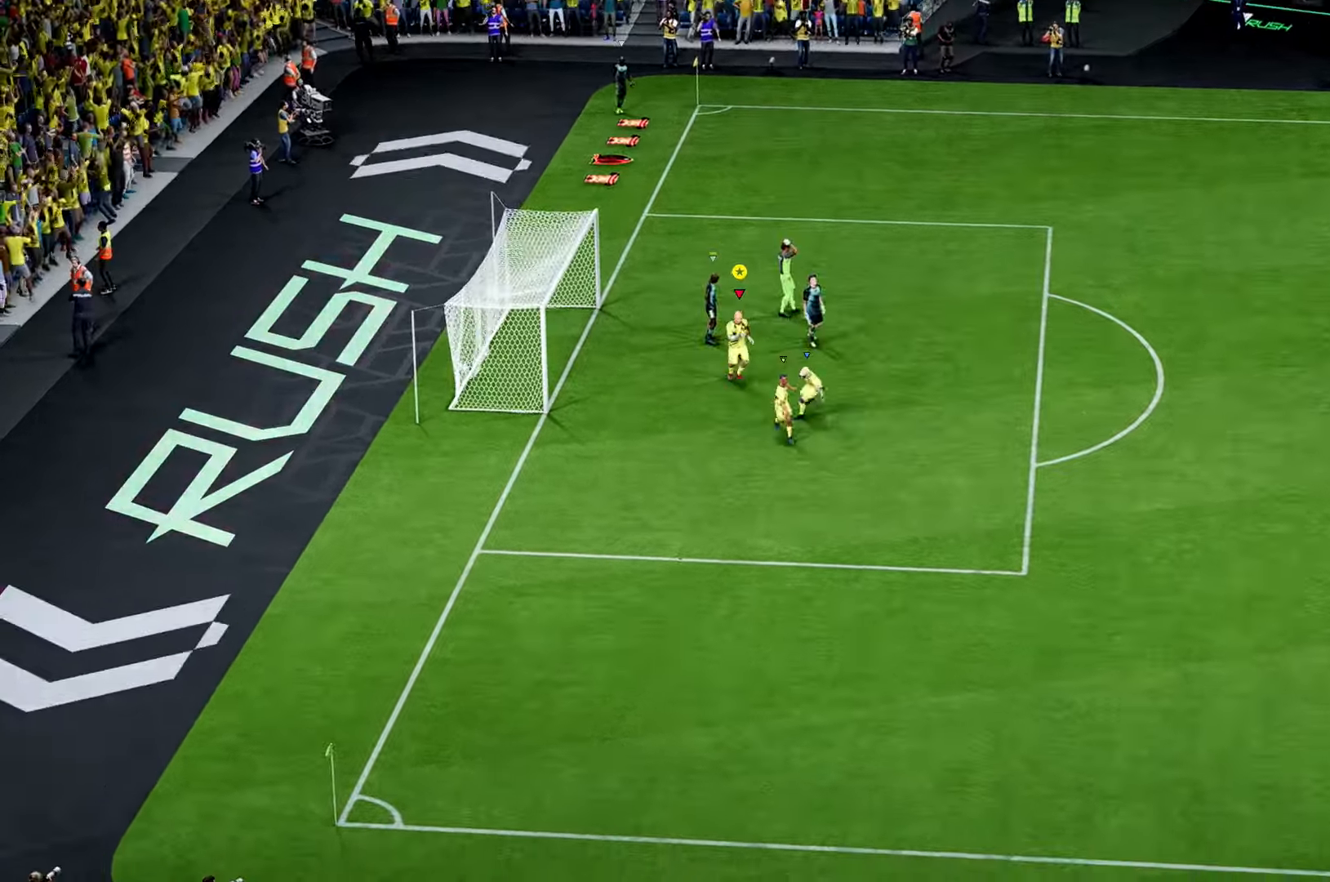
{"buttons": [], "left_stick": "center", "right_stick": "center", "events": [[33, "right_stick", "center"], [167, "right_stick", "up"], [233, "R3", "down"], [233, "right_stick", "center"], [300, "R2", "up"], [300, "R3", "up"], [434, "left_stick", "center"]]}
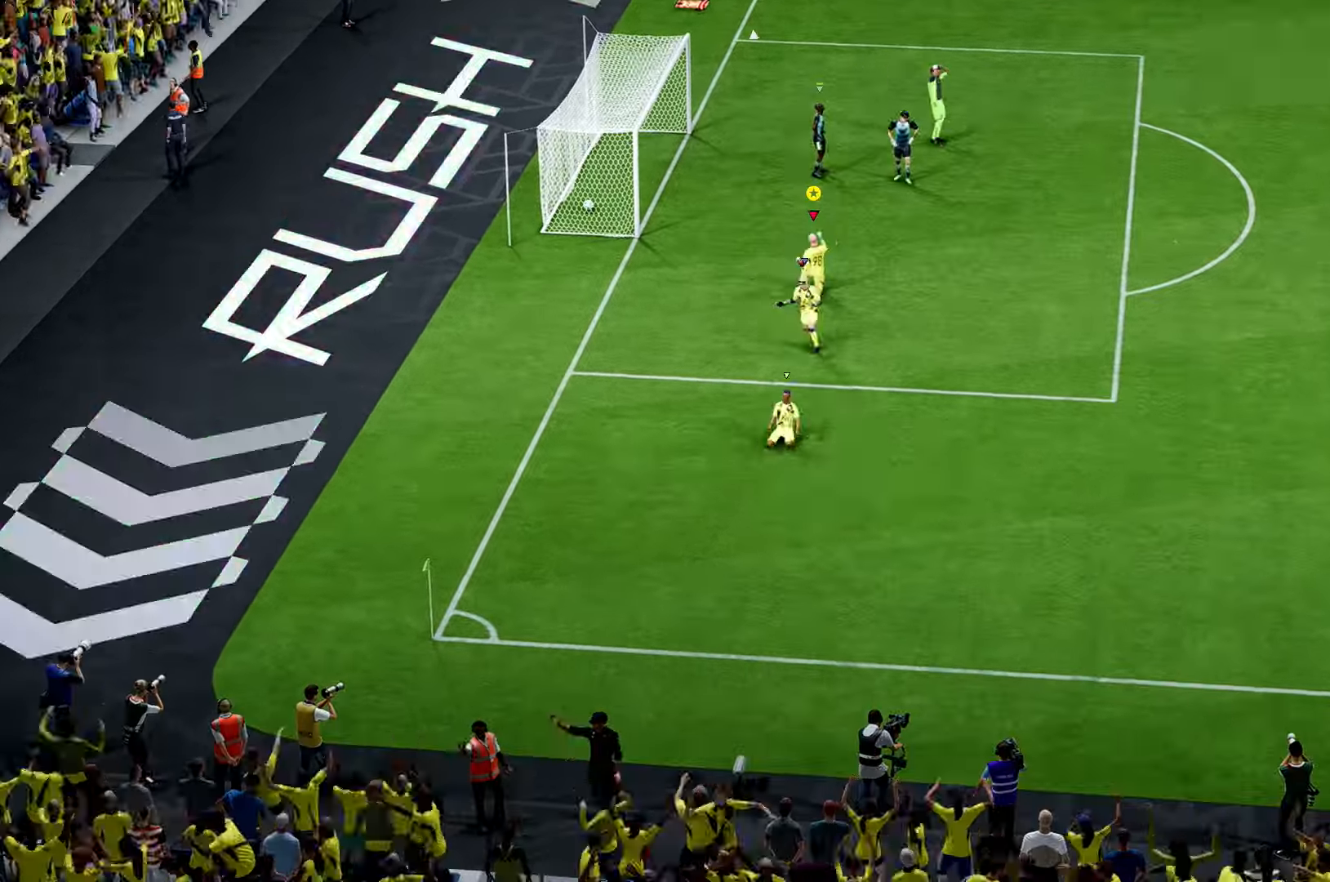
{"buttons": [], "left_stick": "center", "right_stick": "center", "events": []}
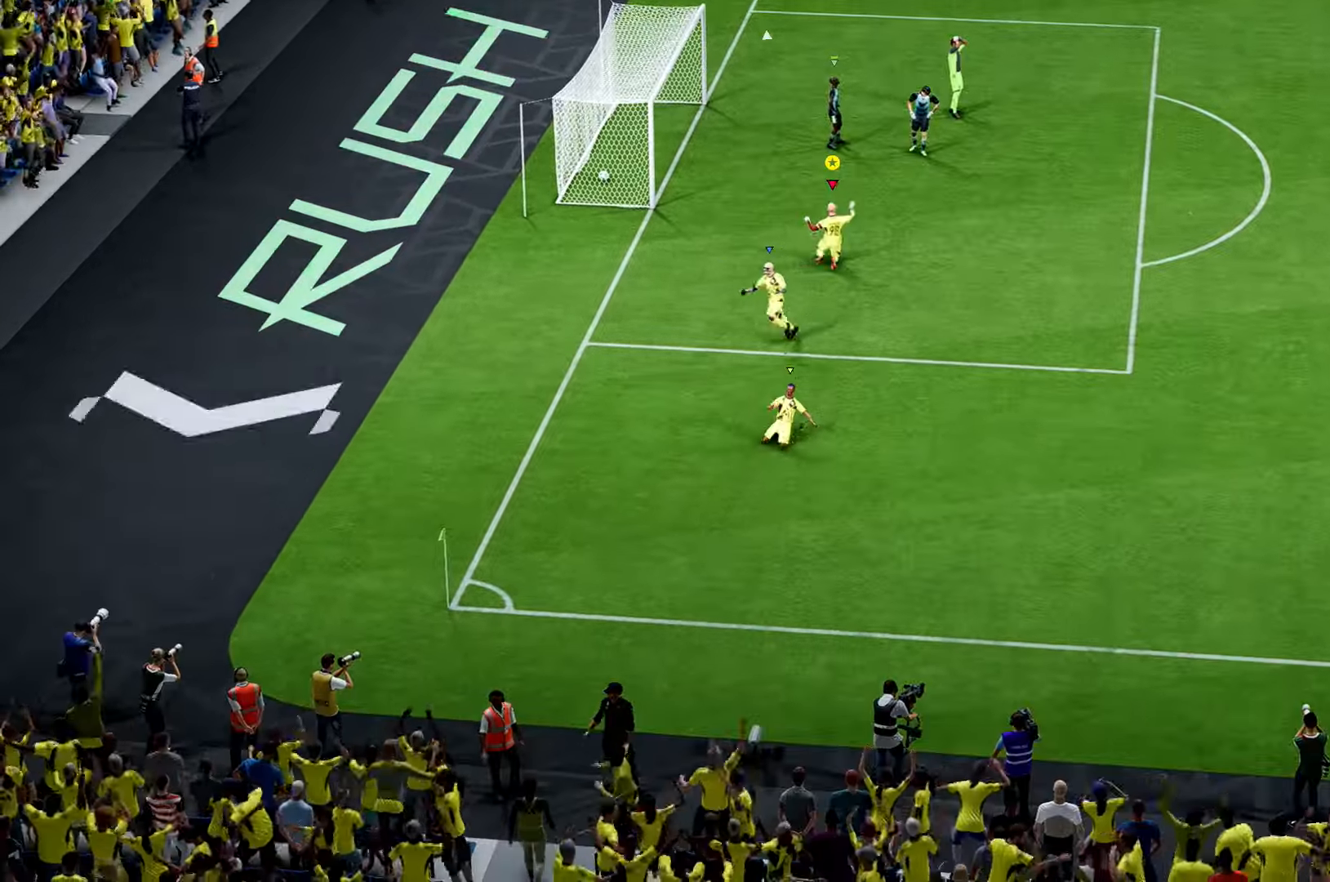
{"buttons": [], "left_stick": "center", "right_stick": "center", "events": []}
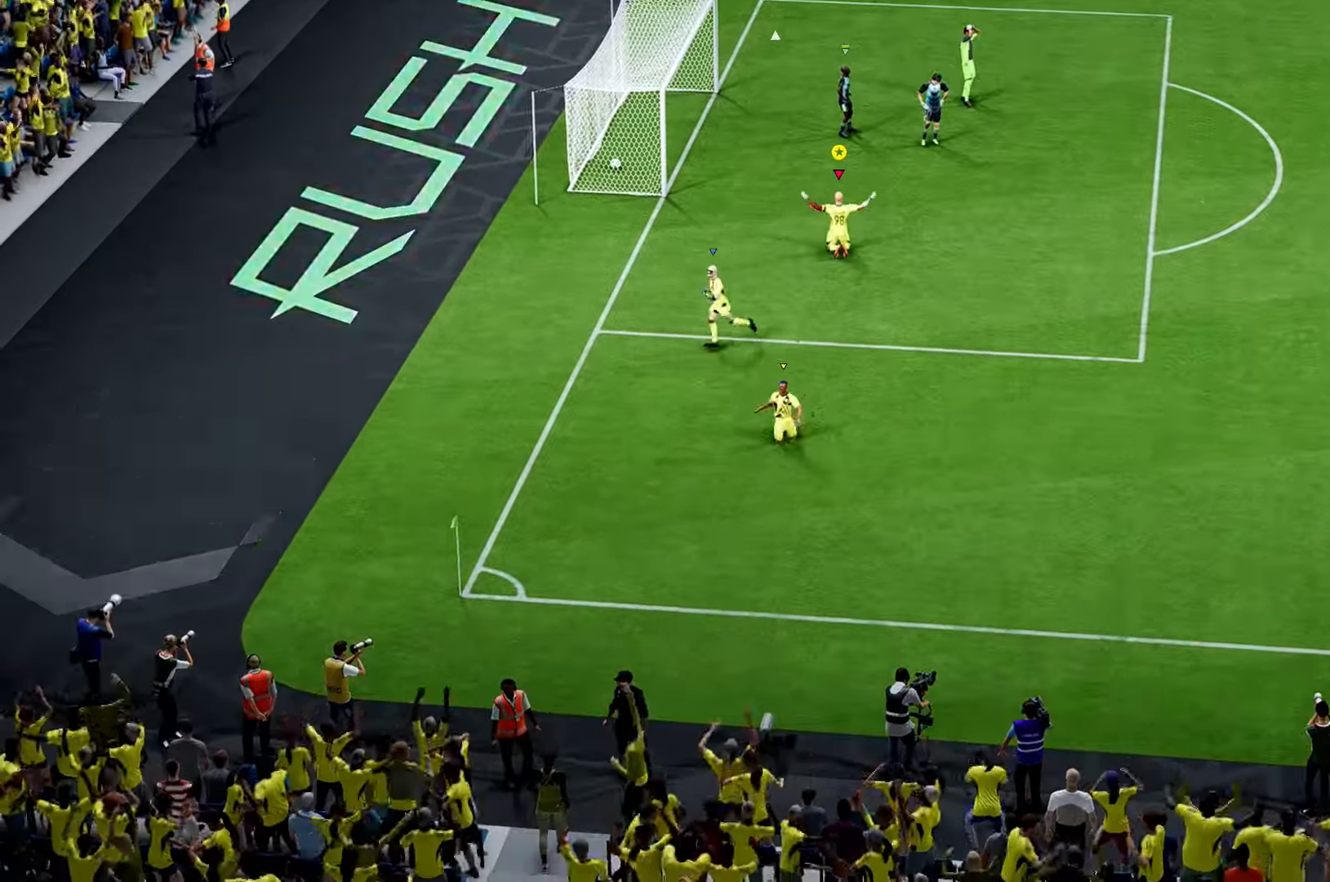
{"buttons": [], "left_stick": "center", "right_stick": "center", "events": []}
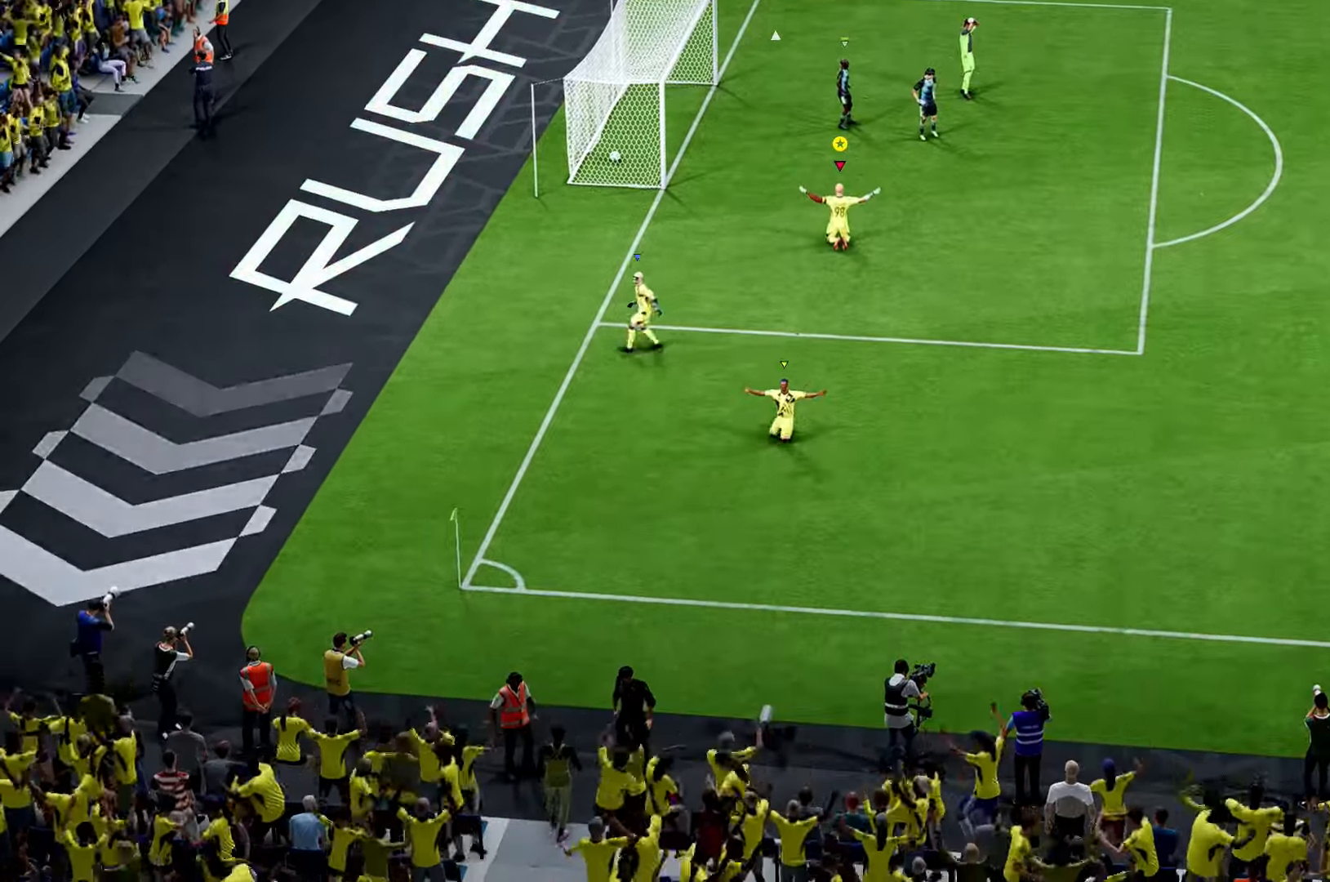
{"buttons": [], "left_stick": "center", "right_stick": "center", "events": []}
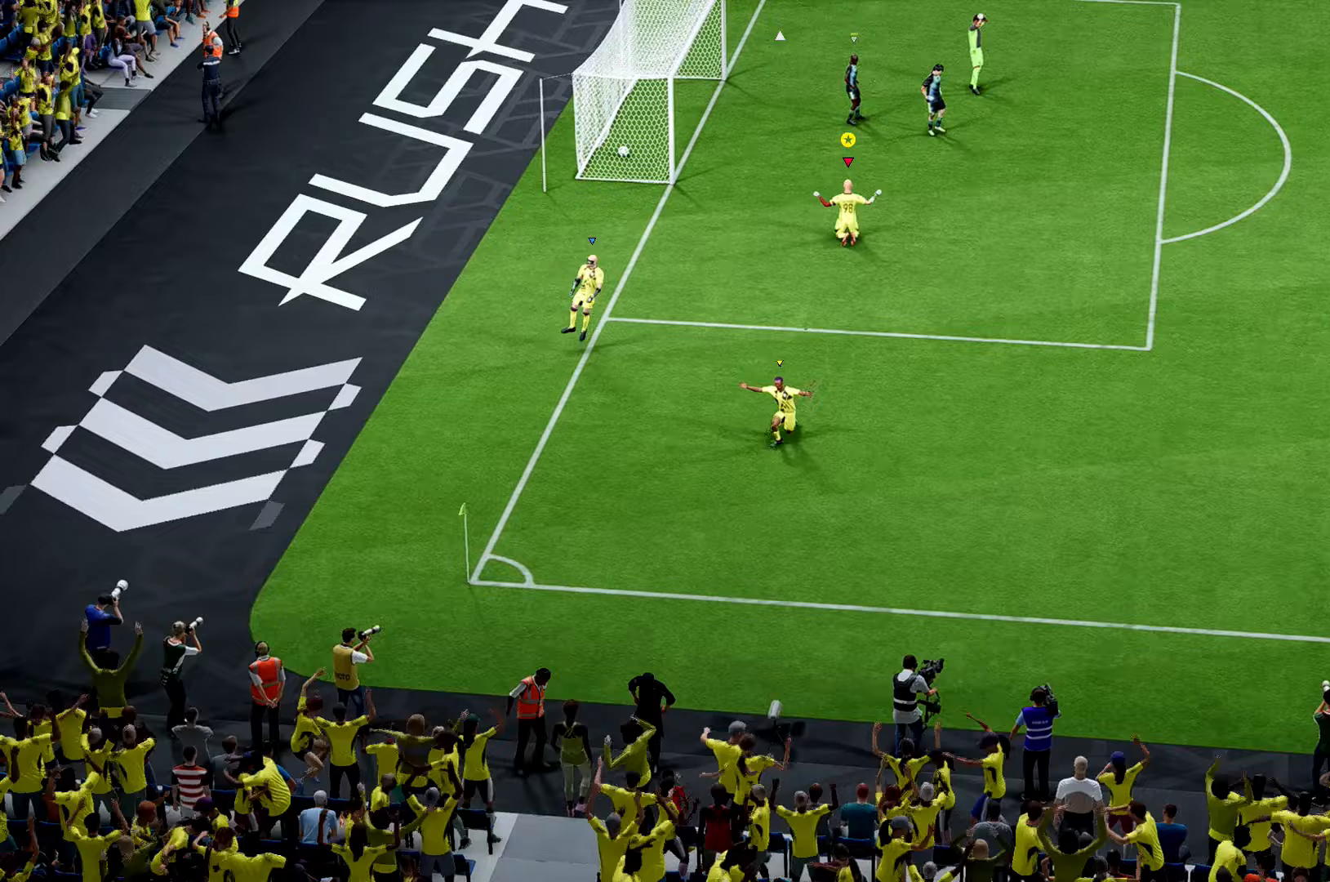
{"buttons": [], "left_stick": "center", "right_stick": "center", "events": []}